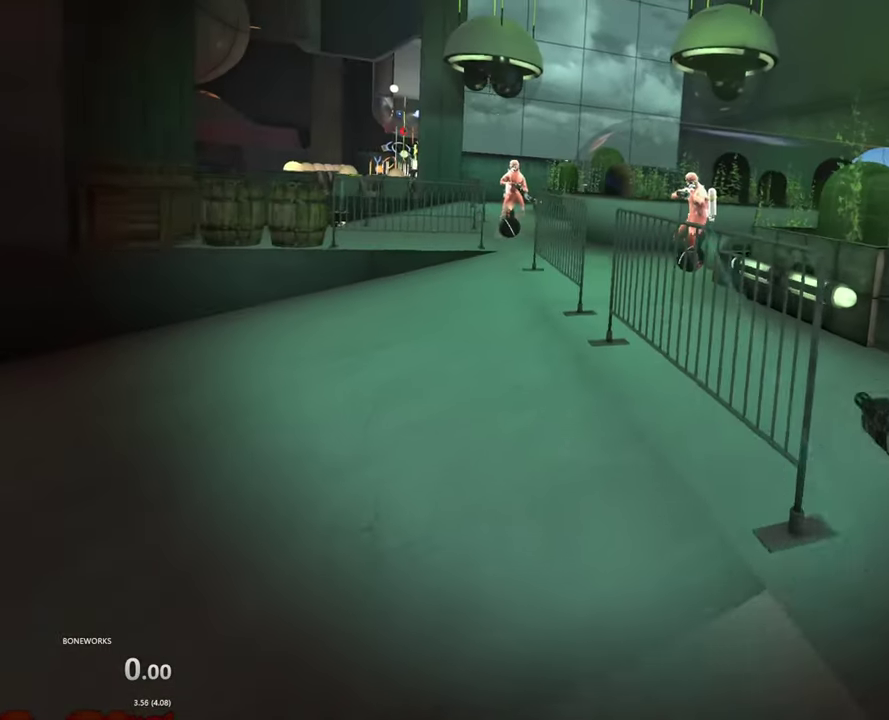
Gameplay with a controller; each line is a JSON object with the inputs held at the frame after it. "events" lists button and stick changes between this image and that frame as [ms after this image, input, new state], when the widget could be followed in between. This overlay highlights the sticks when they move; stick clicks (R3) are not distinguishable. Not read: A L1 L2 L3 R1 R2 R3.
{"buttons": [], "left_stick": "up", "right_stick": "center", "events": [[16, "left_stick", "up-left"], [166, "left_stick", "left"], [383, "left_stick", "up-left"], [483, "left_stick", "up"]]}
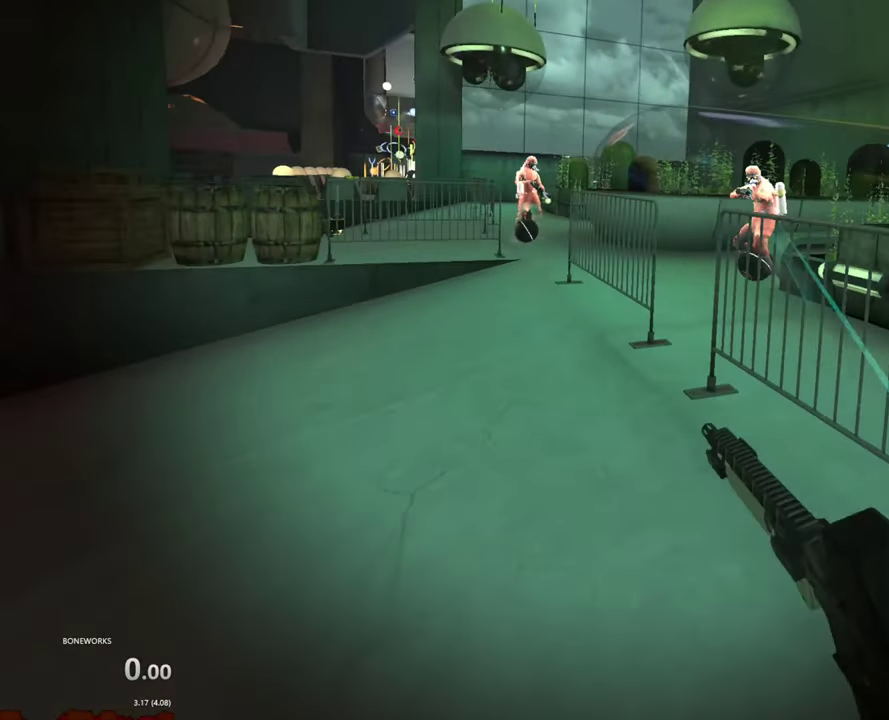
{"buttons": [], "left_stick": "up", "right_stick": "center", "events": []}
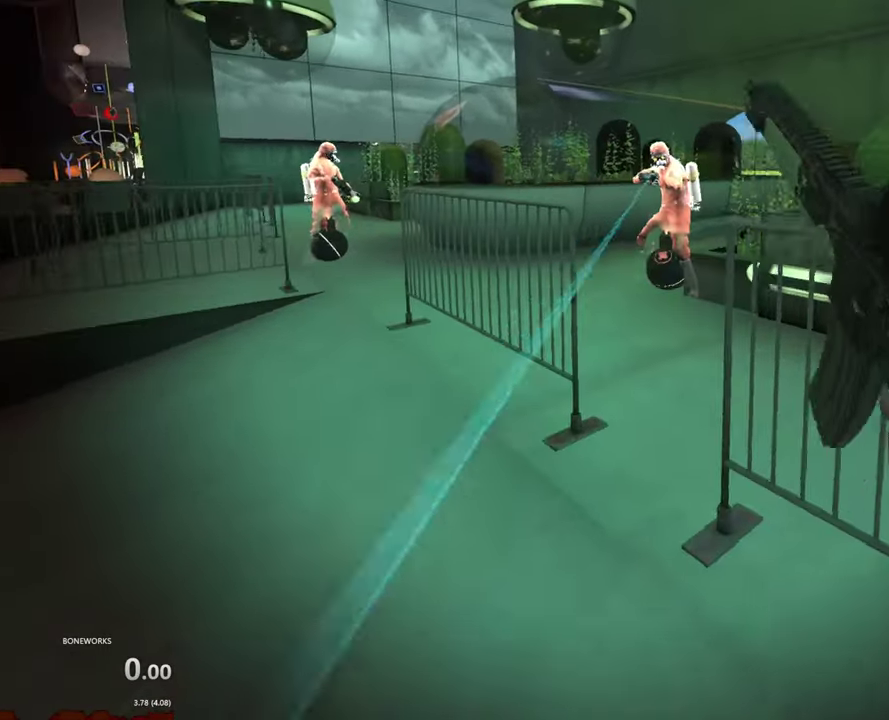
{"buttons": [], "left_stick": "up", "right_stick": "center", "events": []}
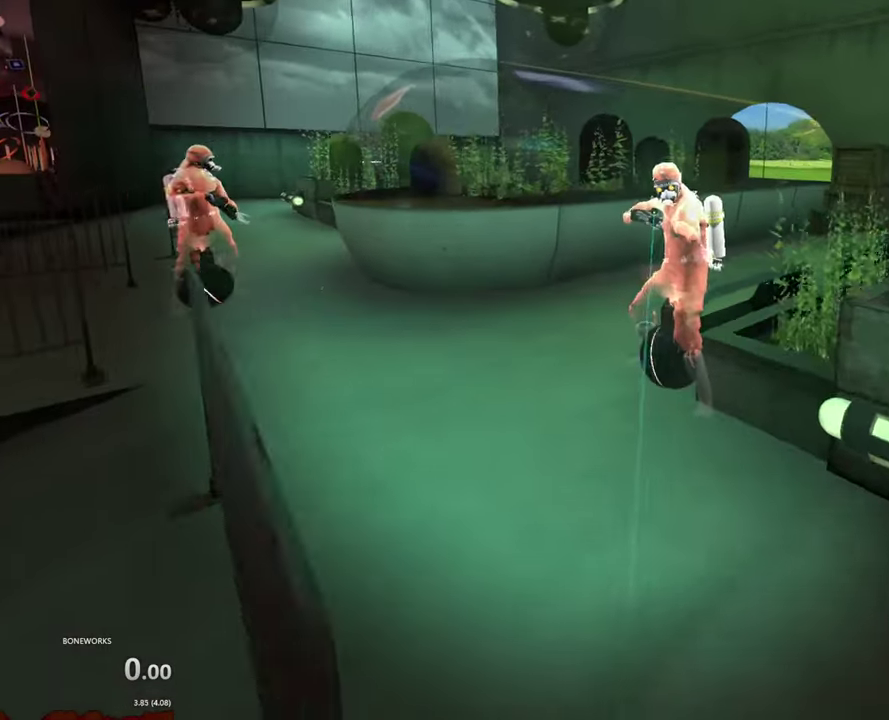
{"buttons": [], "left_stick": "up", "right_stick": "center", "events": []}
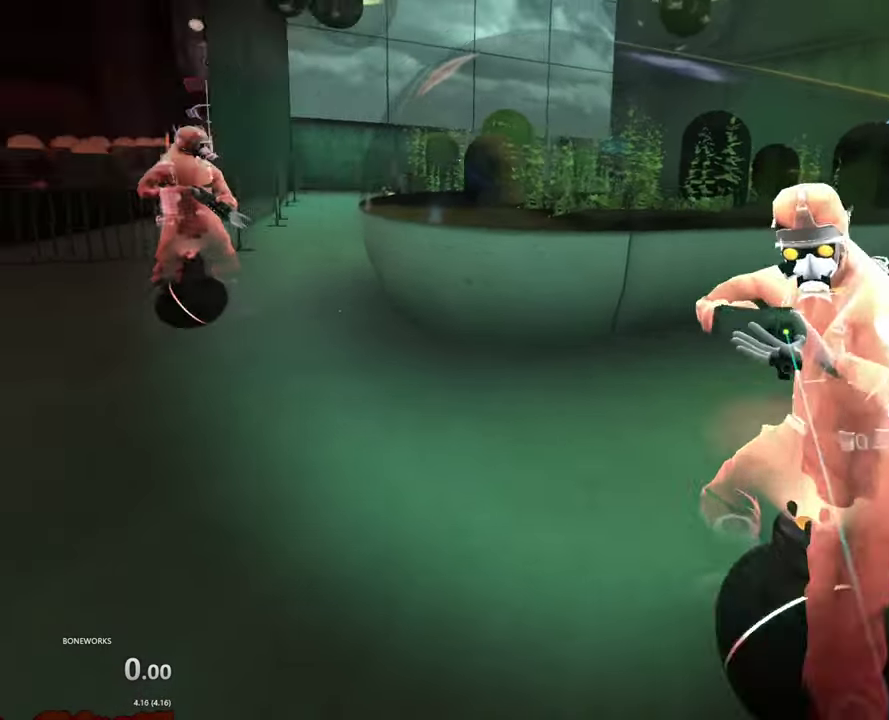
{"buttons": [], "left_stick": "up-left", "right_stick": "center", "events": [[283, "left_stick", "up-left"]]}
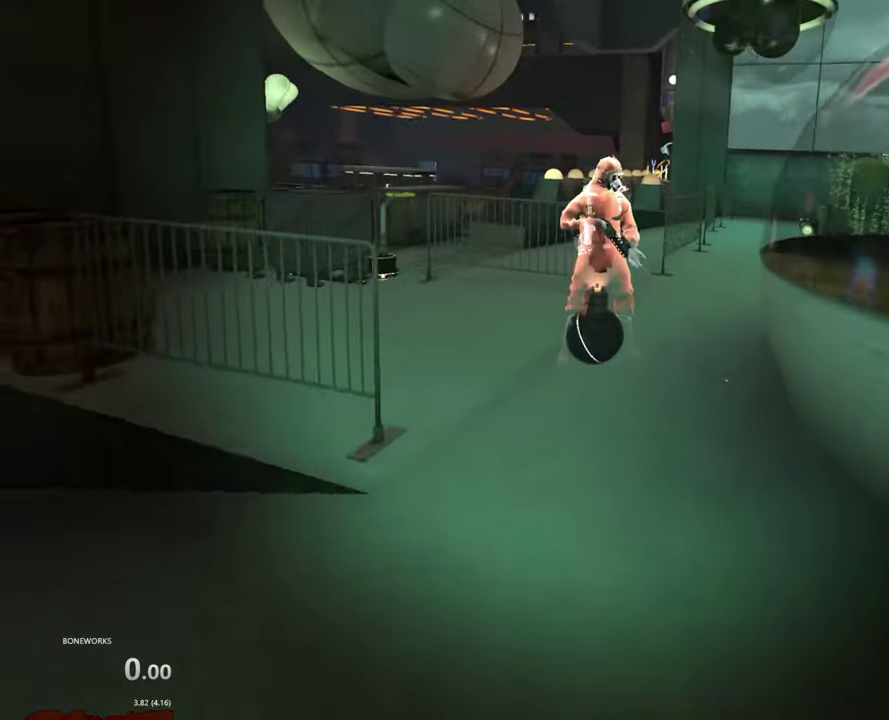
{"buttons": [], "left_stick": "down-left", "right_stick": "center", "events": [[16, "left_stick", "up"], [250, "left_stick", "up-left"], [366, "left_stick", "down-left"]]}
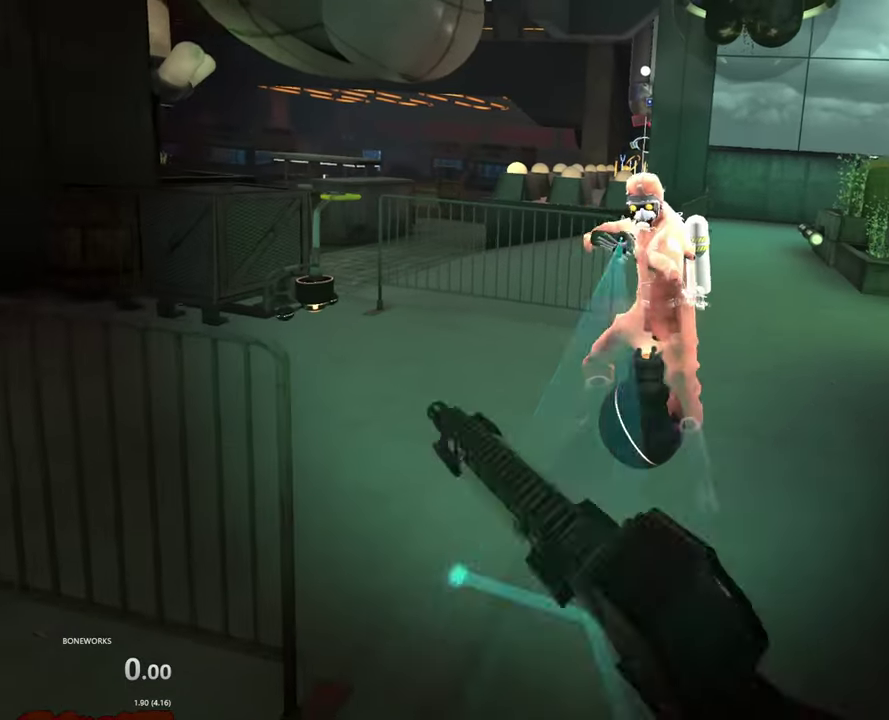
{"buttons": [], "left_stick": "up", "right_stick": "center", "events": [[83, "left_stick", "up"]]}
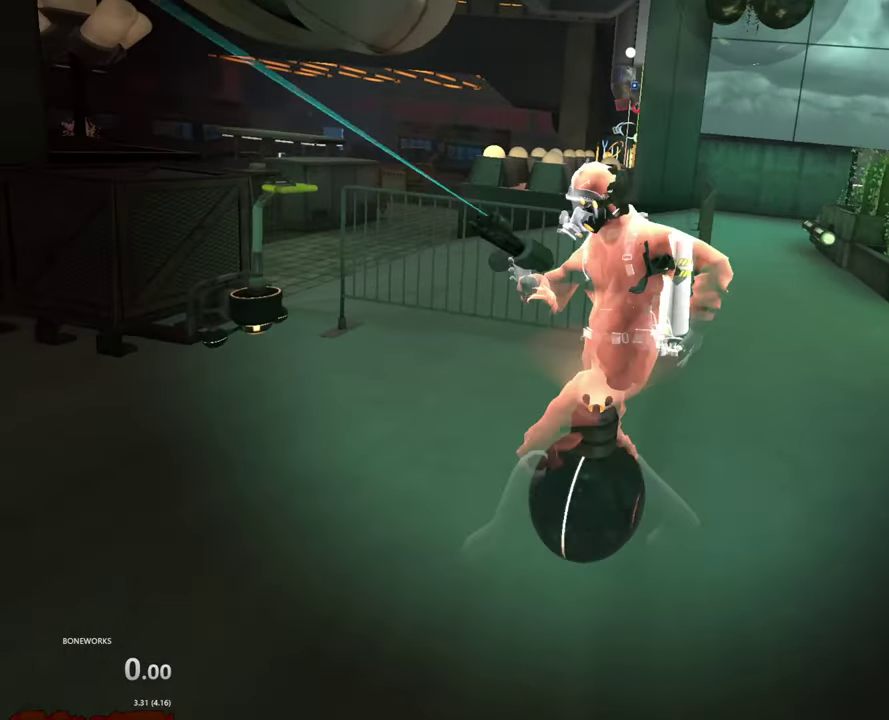
{"buttons": [], "left_stick": "up-left", "right_stick": "center", "events": [[250, "left_stick", "up-left"]]}
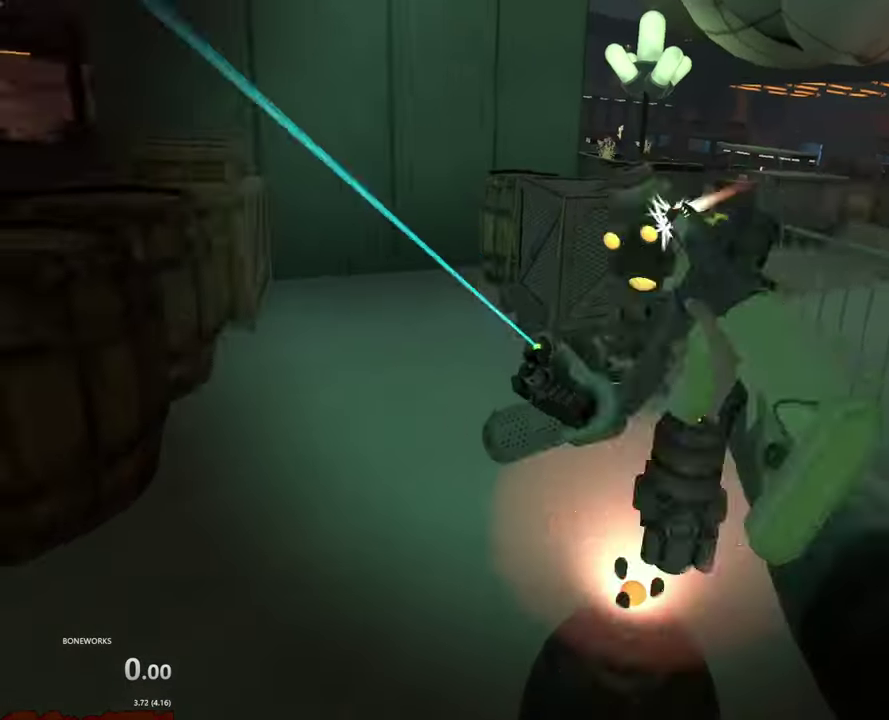
{"buttons": [], "left_stick": "down-left", "right_stick": "center", "events": [[316, "left_stick", "left"], [500, "left_stick", "down-left"]]}
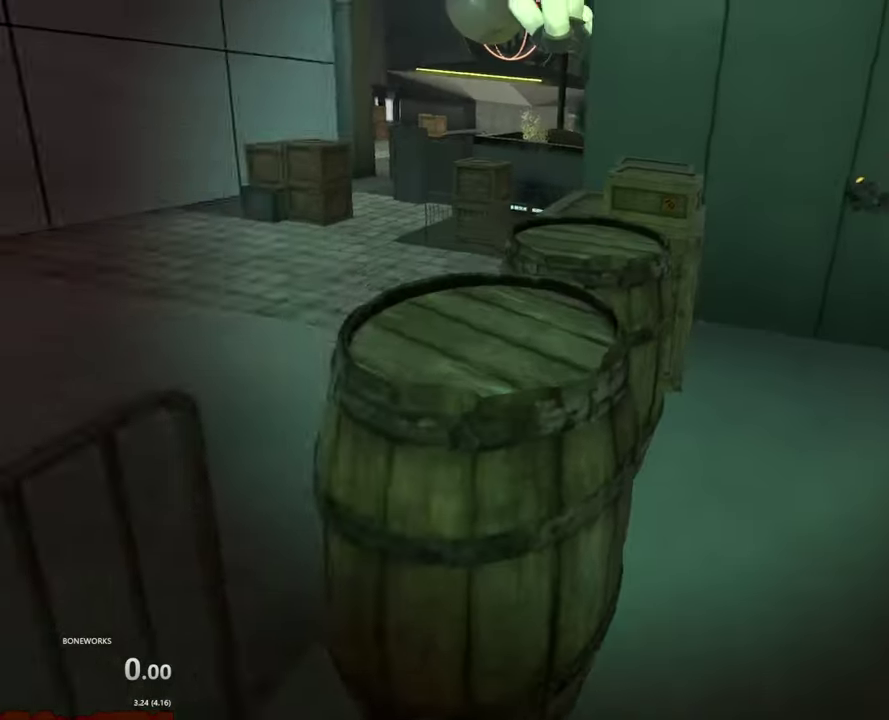
{"buttons": [], "left_stick": "left", "right_stick": "center", "events": [[116, "left_stick", "left"]]}
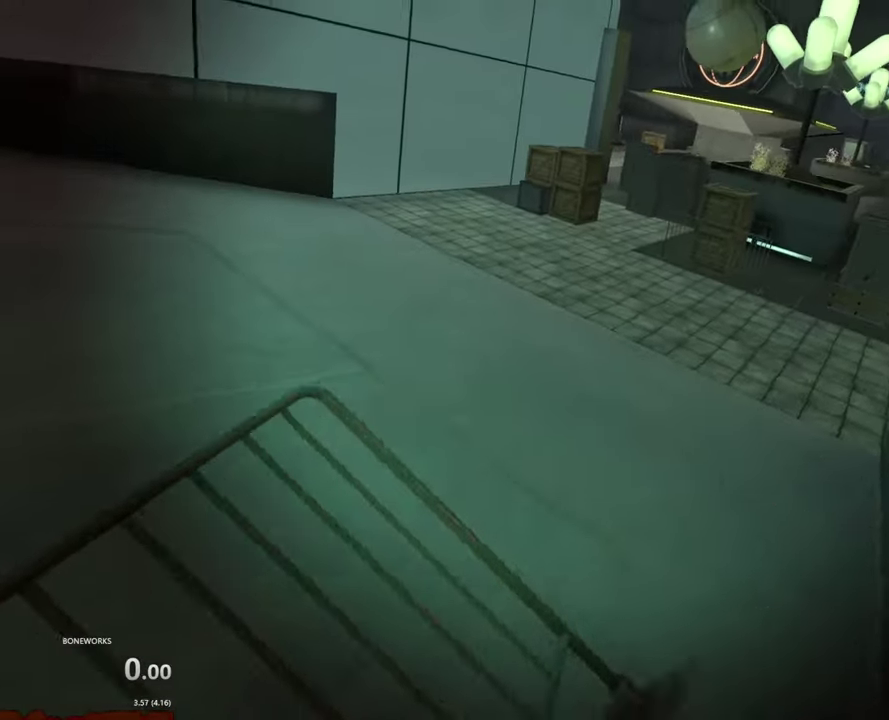
{"buttons": [], "left_stick": "left", "right_stick": "center", "events": []}
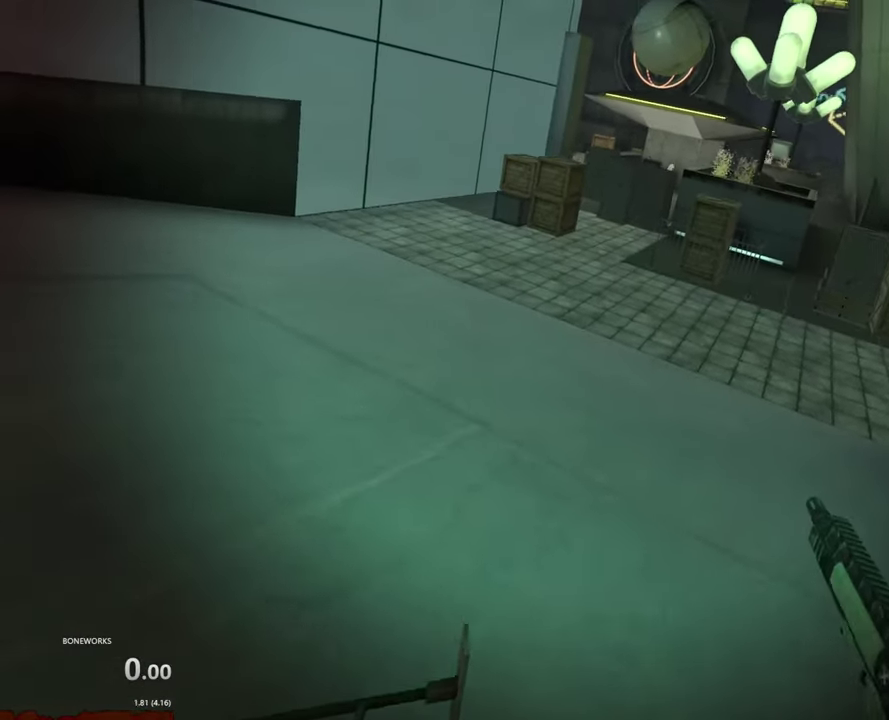
{"buttons": [], "left_stick": "left", "right_stick": "center", "events": [[150, "left_stick", "down-left"], [400, "left_stick", "left"]]}
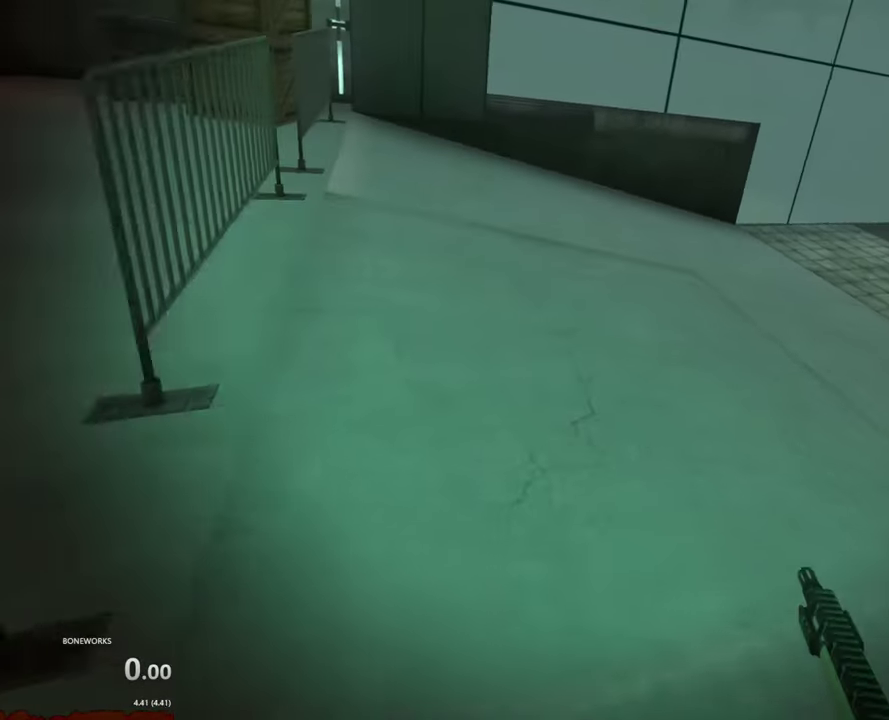
{"buttons": [], "left_stick": "up-left", "right_stick": "center", "events": [[150, "left_stick", "up-left"]]}
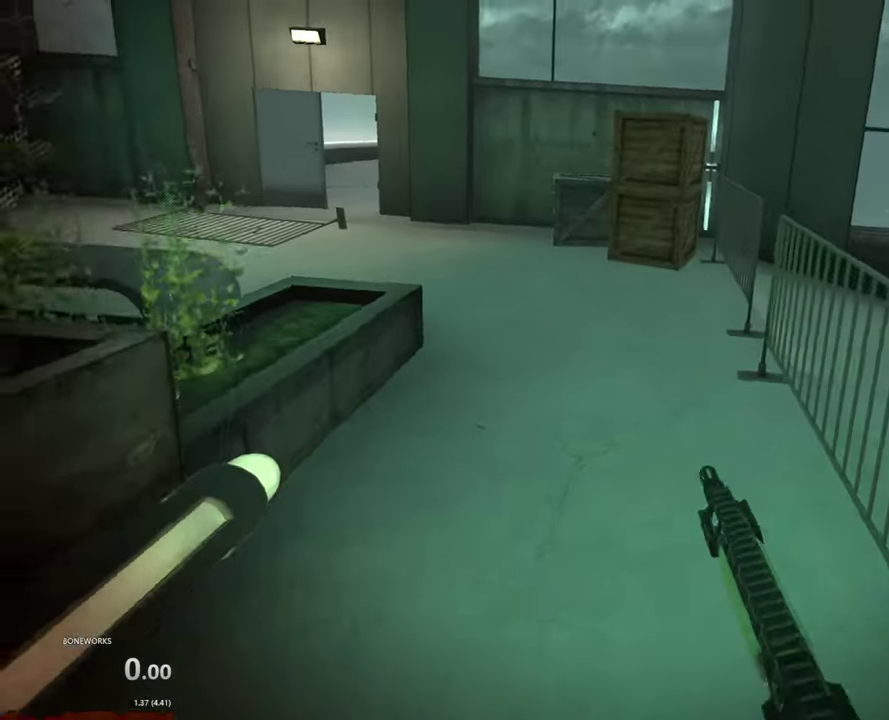
{"buttons": [], "left_stick": "up-left", "right_stick": "center", "events": []}
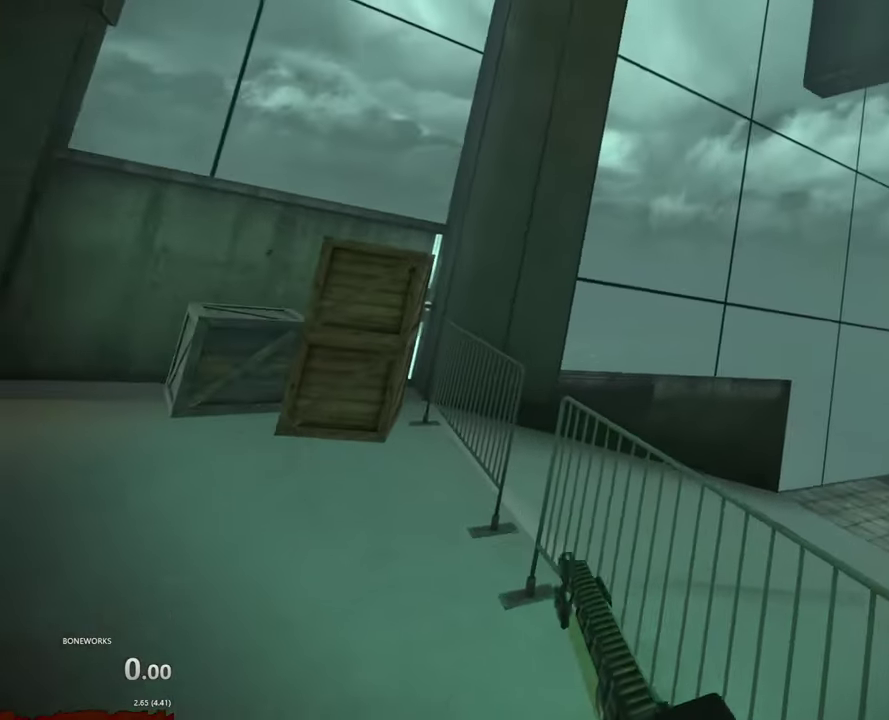
{"buttons": [], "left_stick": "up-left", "right_stick": "center", "events": []}
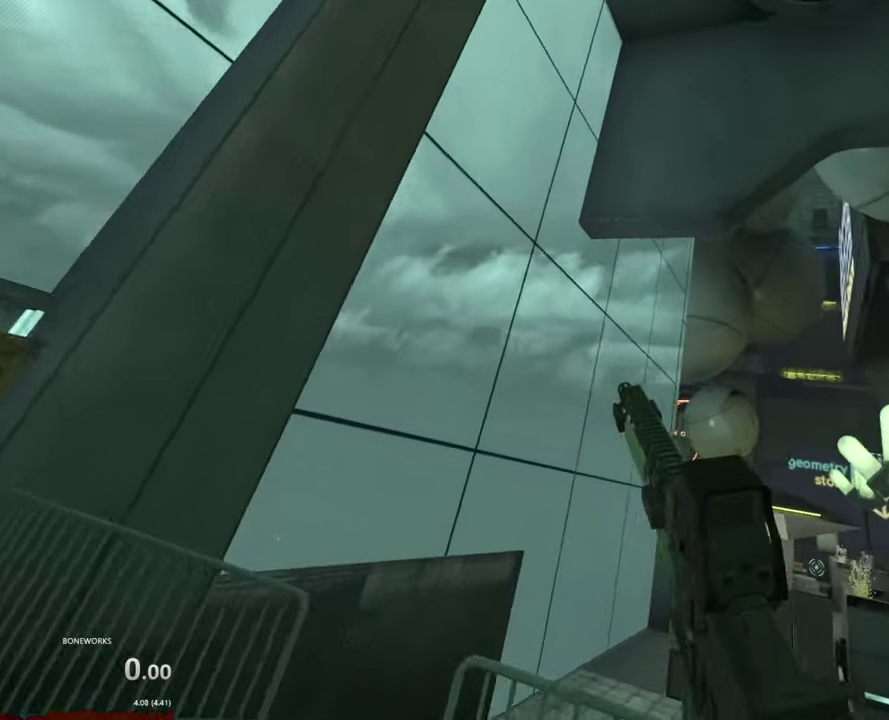
{"buttons": [], "left_stick": "left", "right_stick": "center", "events": [[150, "left_stick", "left"]]}
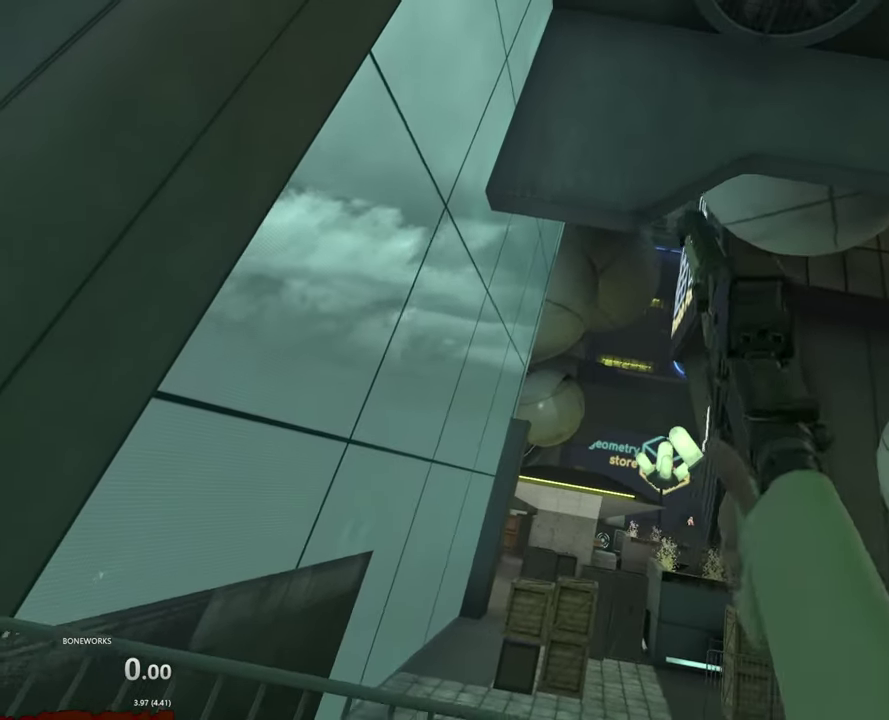
{"buttons": [], "left_stick": "center", "right_stick": "center", "events": [[133, "left_stick", "center"]]}
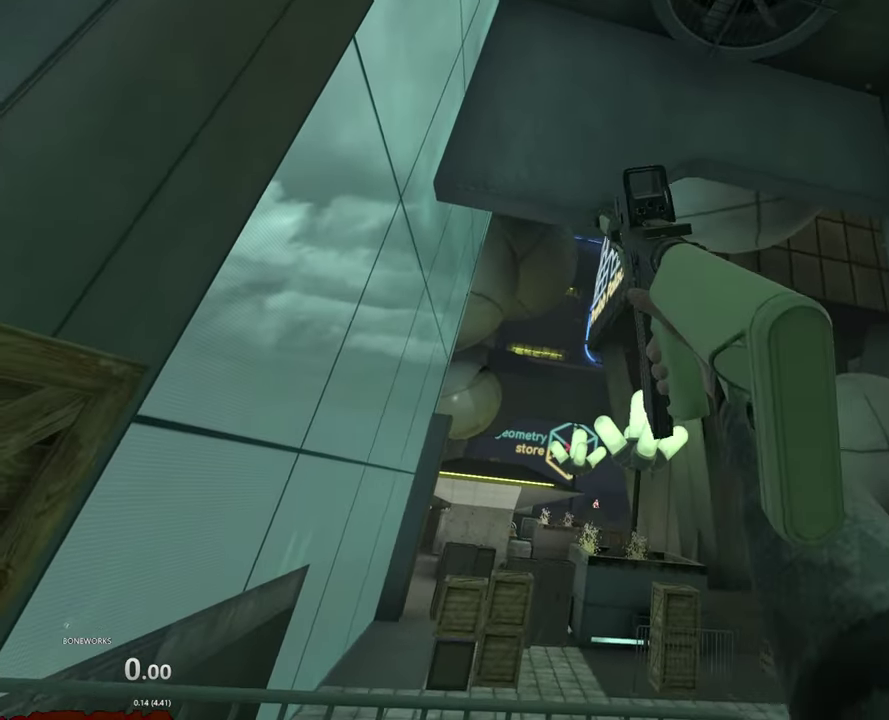
{"buttons": [], "left_stick": "up-left", "right_stick": "center", "events": [[250, "left_stick", "up"], [366, "left_stick", "up-left"]]}
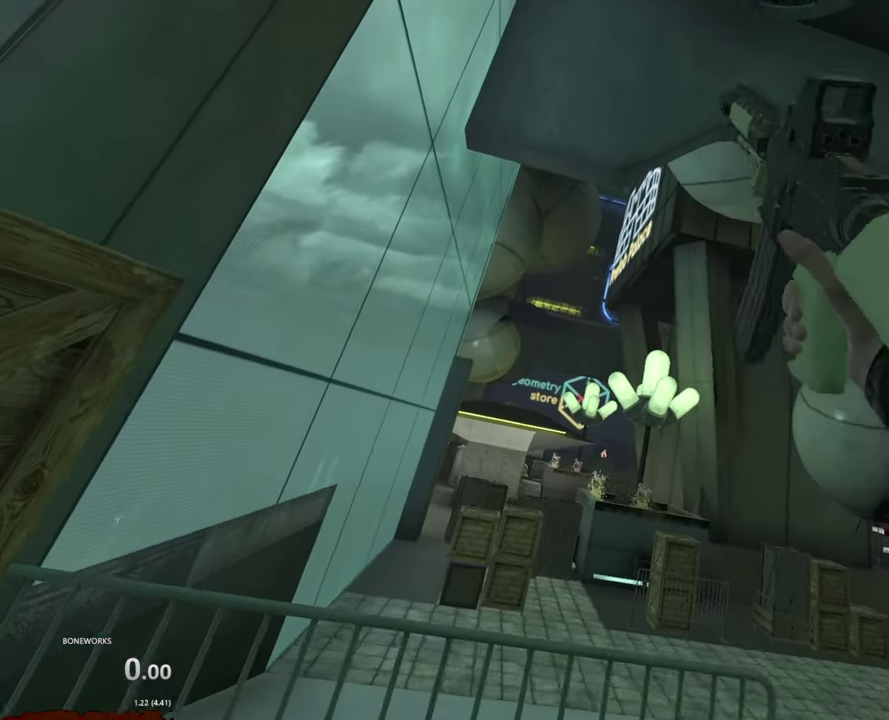
{"buttons": [], "left_stick": "center", "right_stick": "center", "events": [[66, "left_stick", "center"]]}
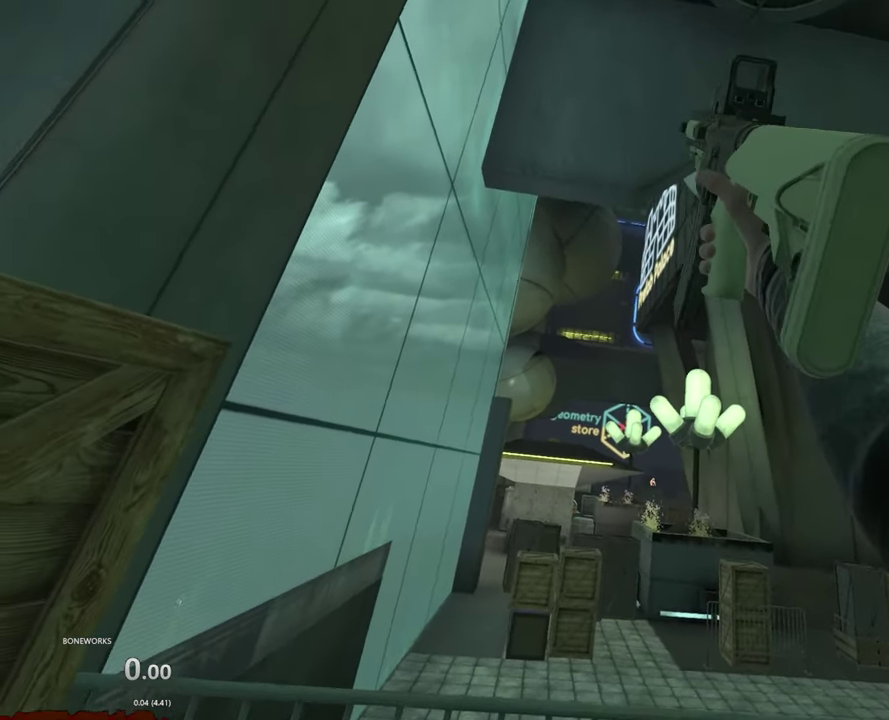
{"buttons": [], "left_stick": "center", "right_stick": "center", "events": []}
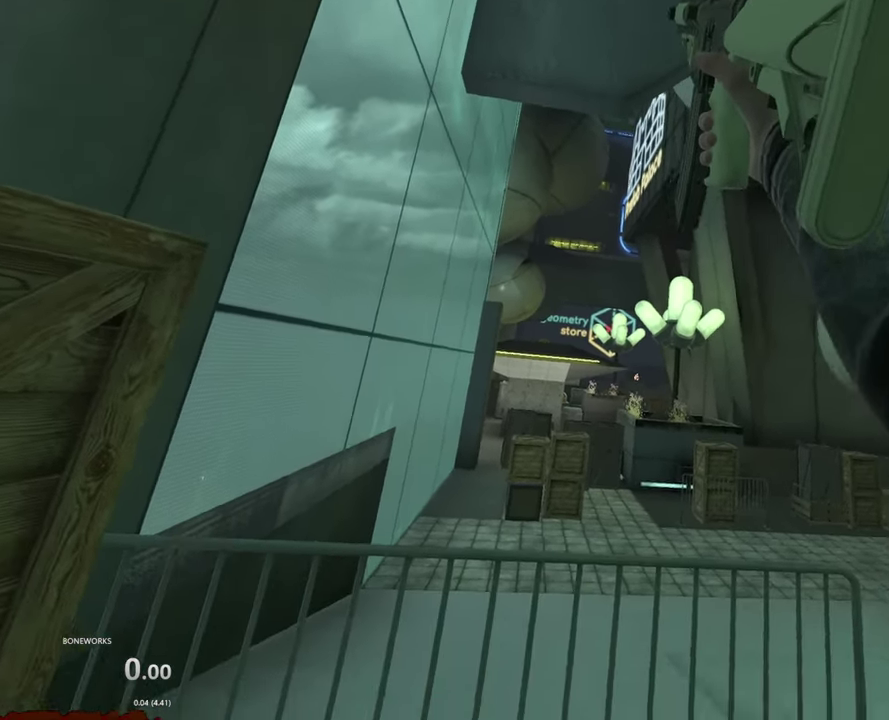
{"buttons": [], "left_stick": "center", "right_stick": "center", "events": []}
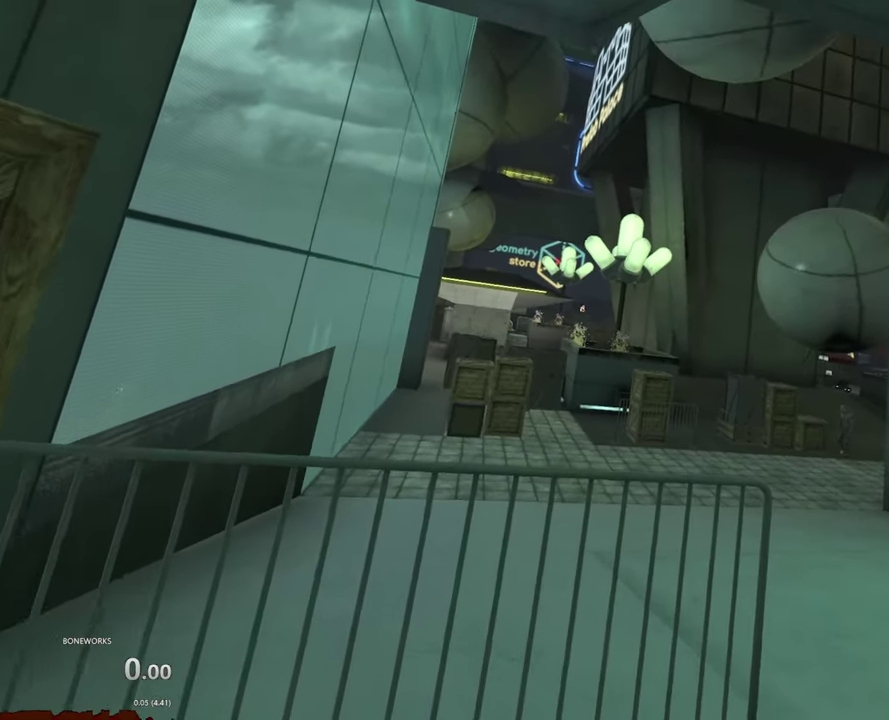
{"buttons": [], "left_stick": "up-right", "right_stick": "center", "events": [[400, "left_stick", "up-right"]]}
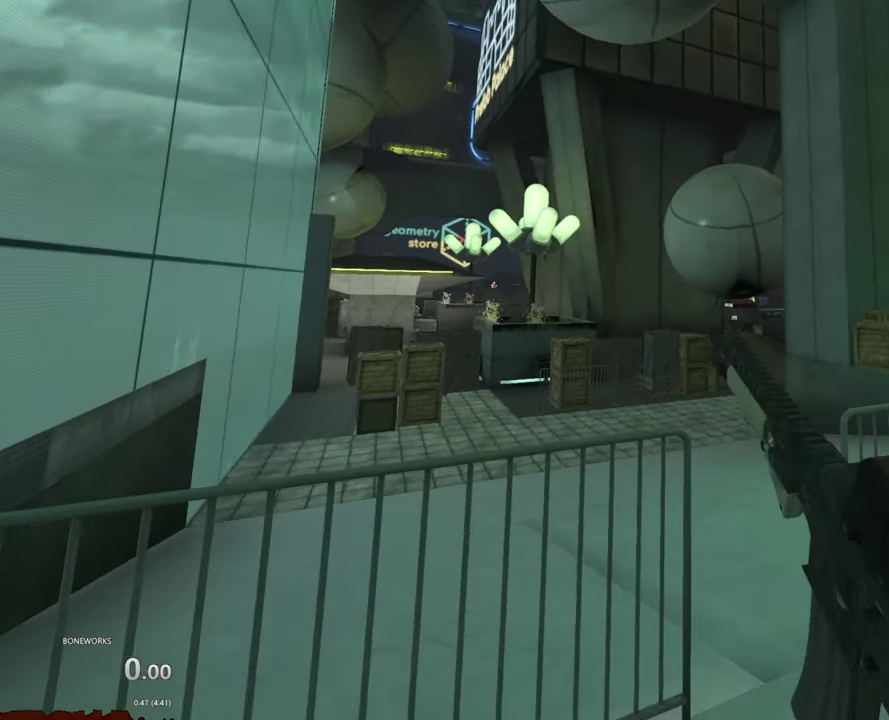
{"buttons": [], "left_stick": "up-right", "right_stick": "center", "events": [[150, "left_stick", "up"], [366, "left_stick", "up-right"]]}
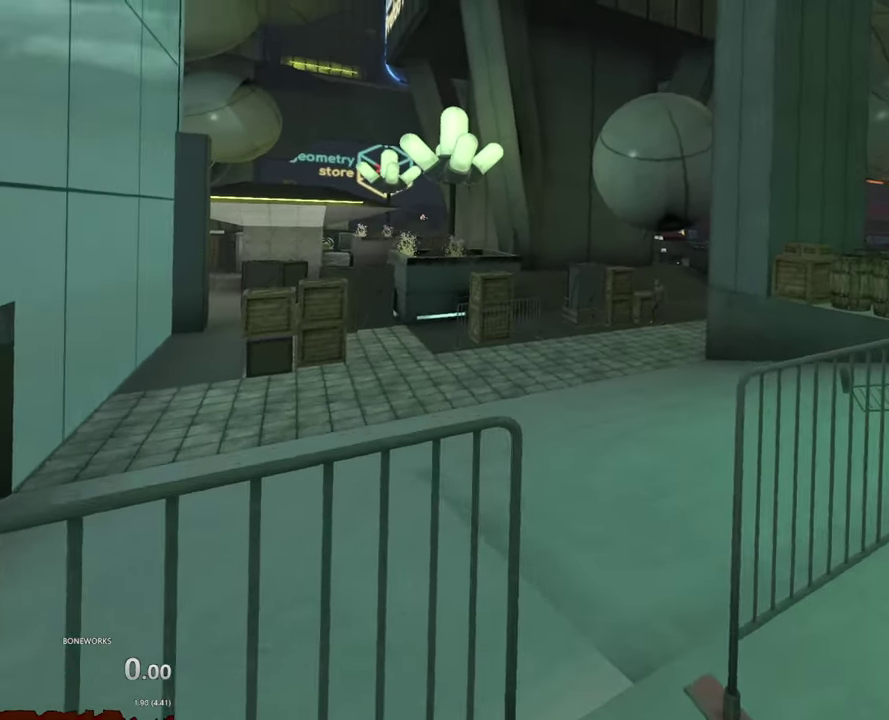
{"buttons": [], "left_stick": "center", "right_stick": "center", "events": [[250, "X", "down"], [300, "X", "up"], [316, "left_stick", "center"]]}
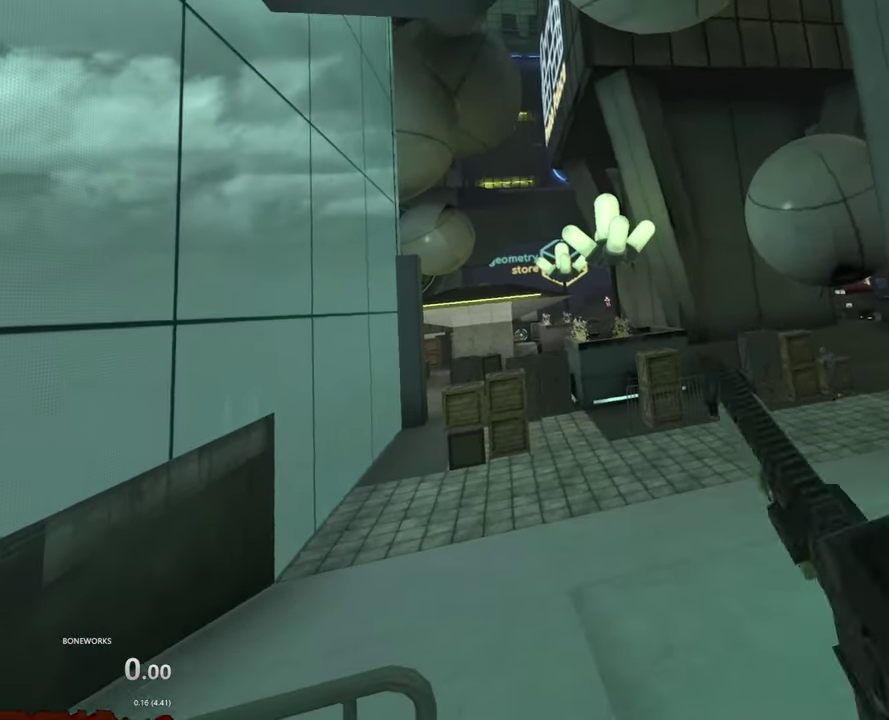
{"buttons": [], "left_stick": "center", "right_stick": "center", "events": []}
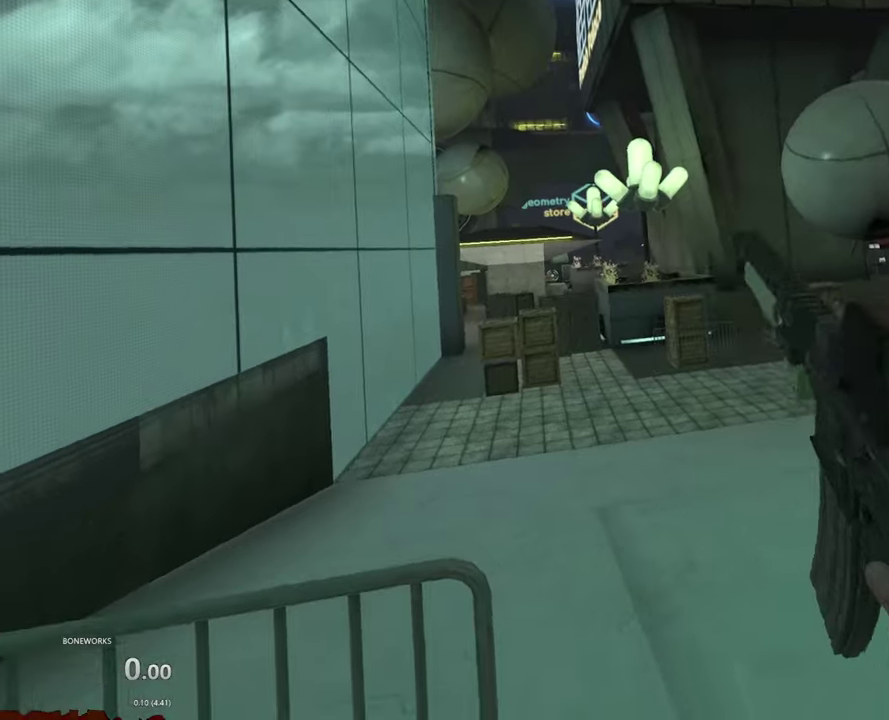
{"buttons": [], "left_stick": "center", "right_stick": "center", "events": []}
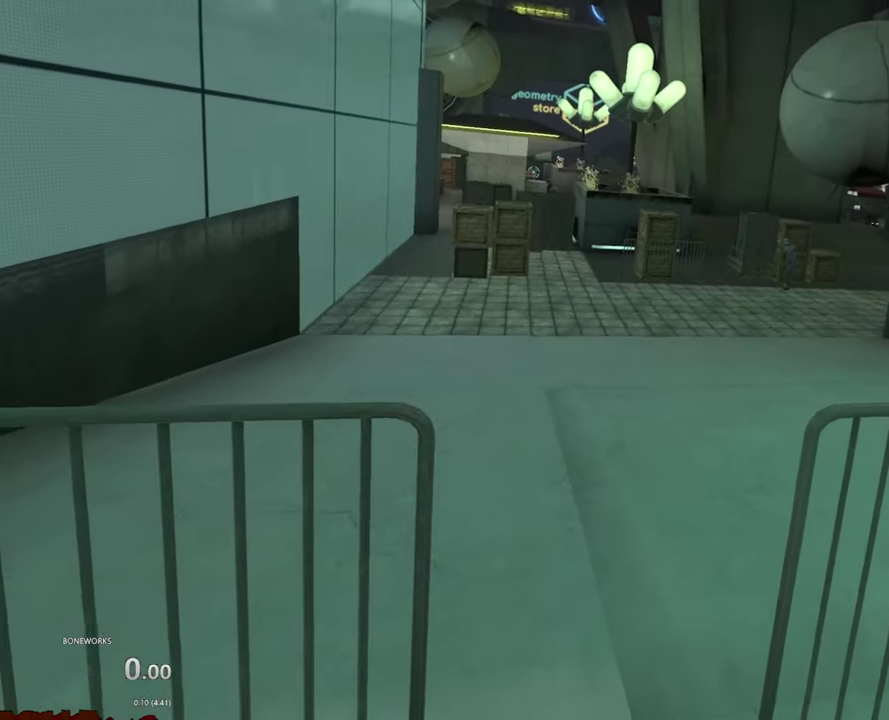
{"buttons": ["X"], "left_stick": "center", "right_stick": "center", "events": [[216, "X", "down"]]}
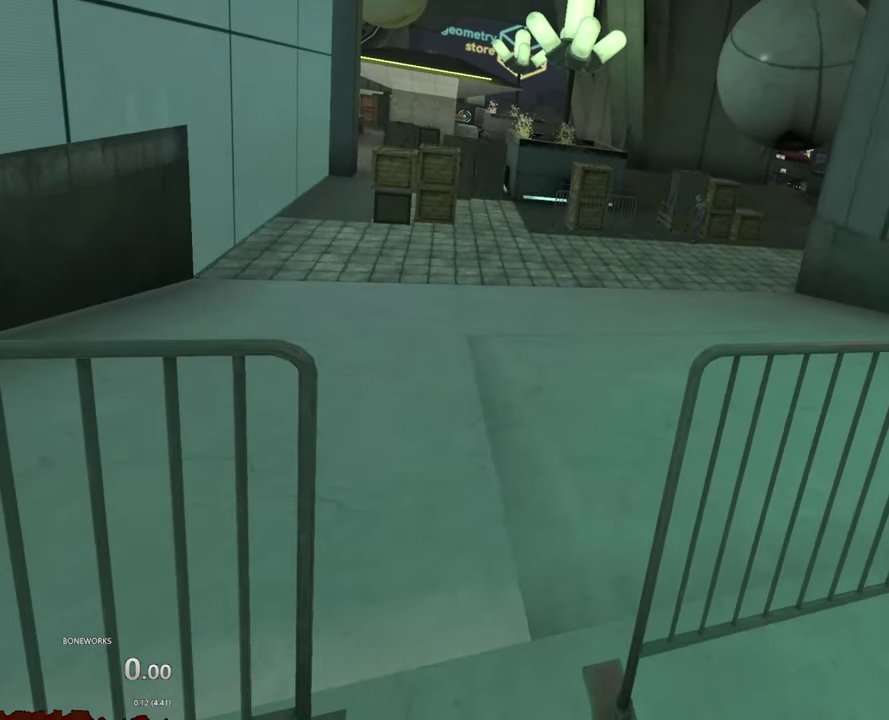
{"buttons": ["X"], "left_stick": "center", "right_stick": "center", "events": []}
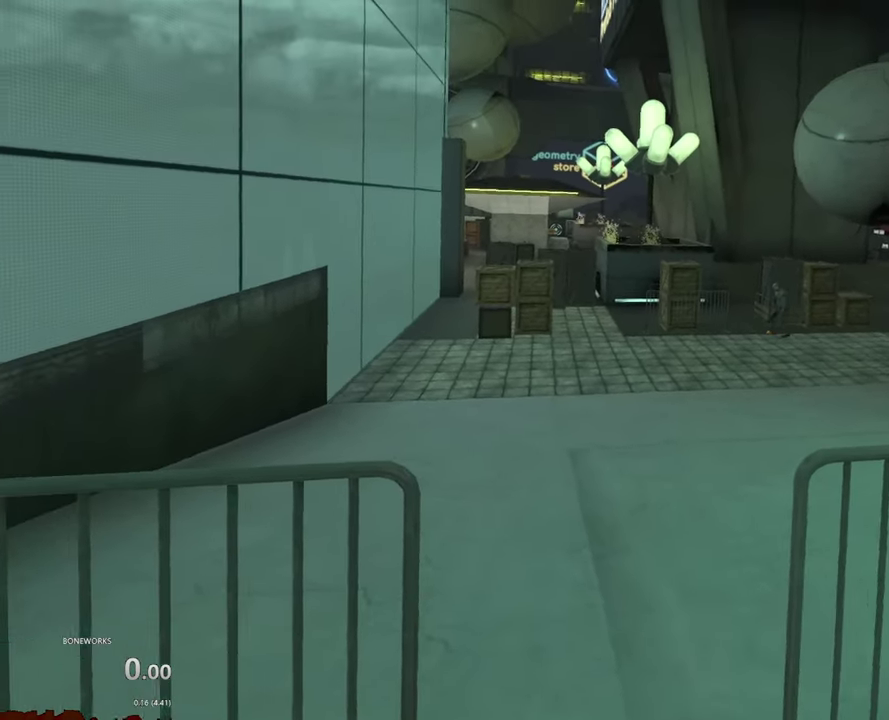
{"buttons": [], "left_stick": "center", "right_stick": "center", "events": [[283, "X", "up"]]}